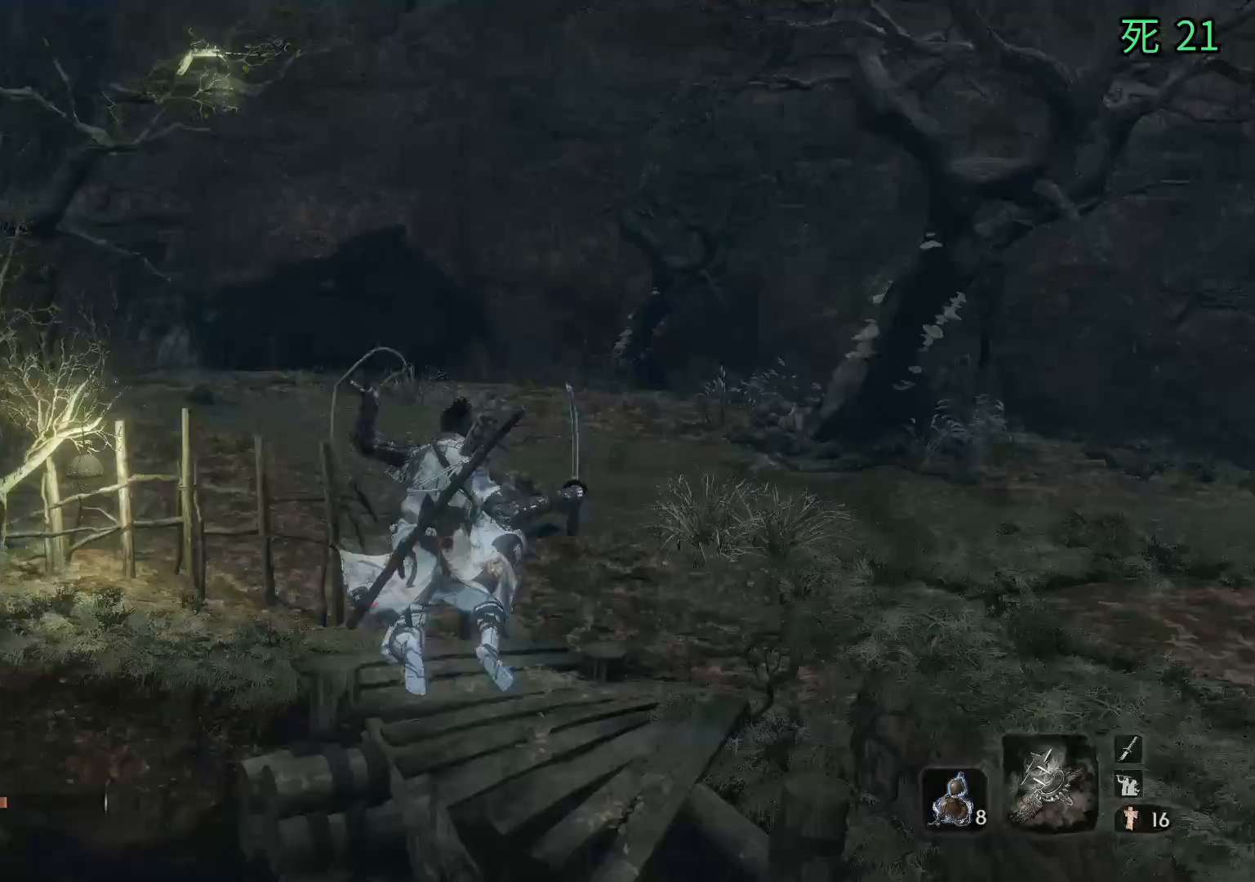
Gameplay with a controller (Xbox layout); each line is a JSON object with the inputs held at the frame after it. "events" lists button and stick changes between this image and that frame as [ms after this image, input, new state], when the widget could be followed in between. Not read: DPAD_DOWN DPAD_LEFT DPAD_RIGHT DPAD_UP L1 L2 L3 R1 R2 R3 other_buttons right_stick.
{"buttons": [], "left_stick": "up", "events": [[417, "left_stick", "up"]]}
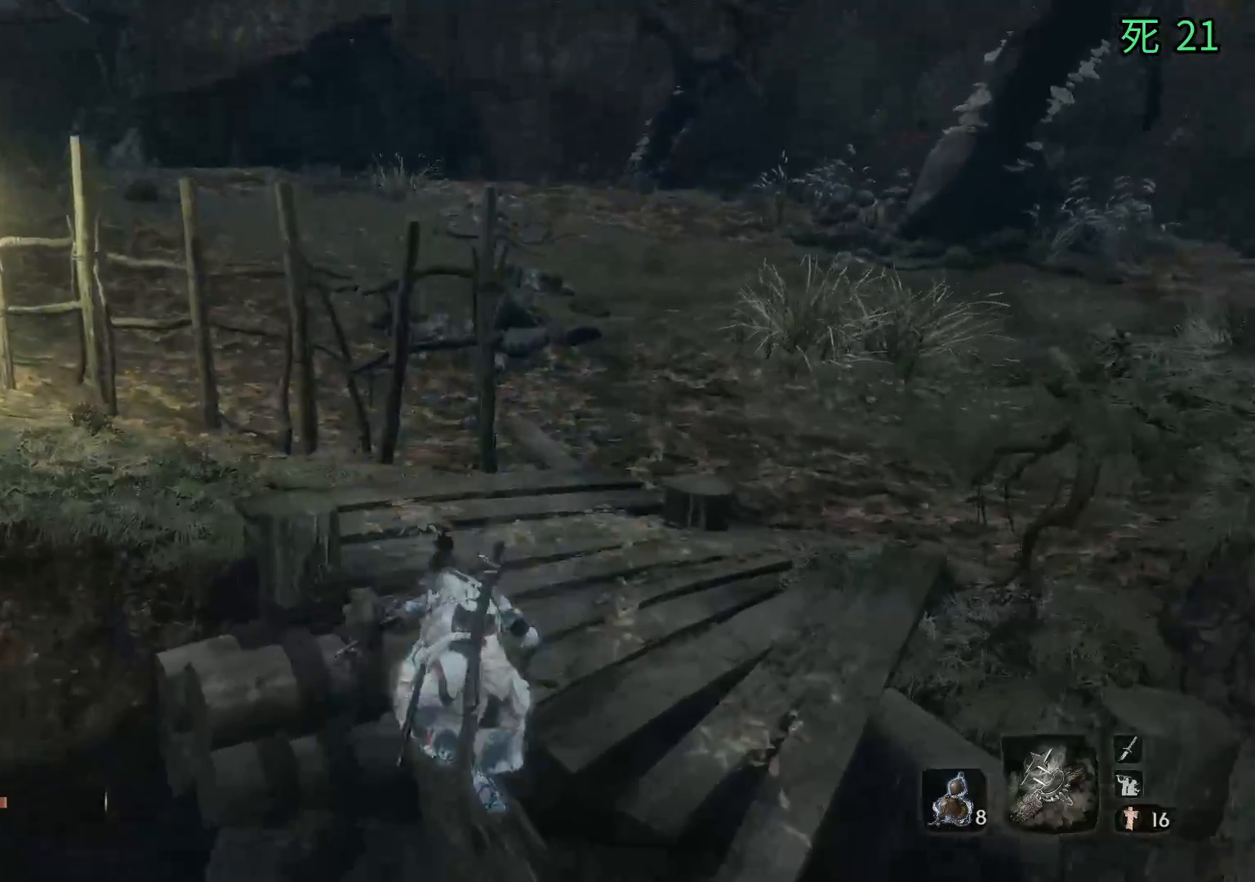
{"buttons": [], "left_stick": "up", "events": []}
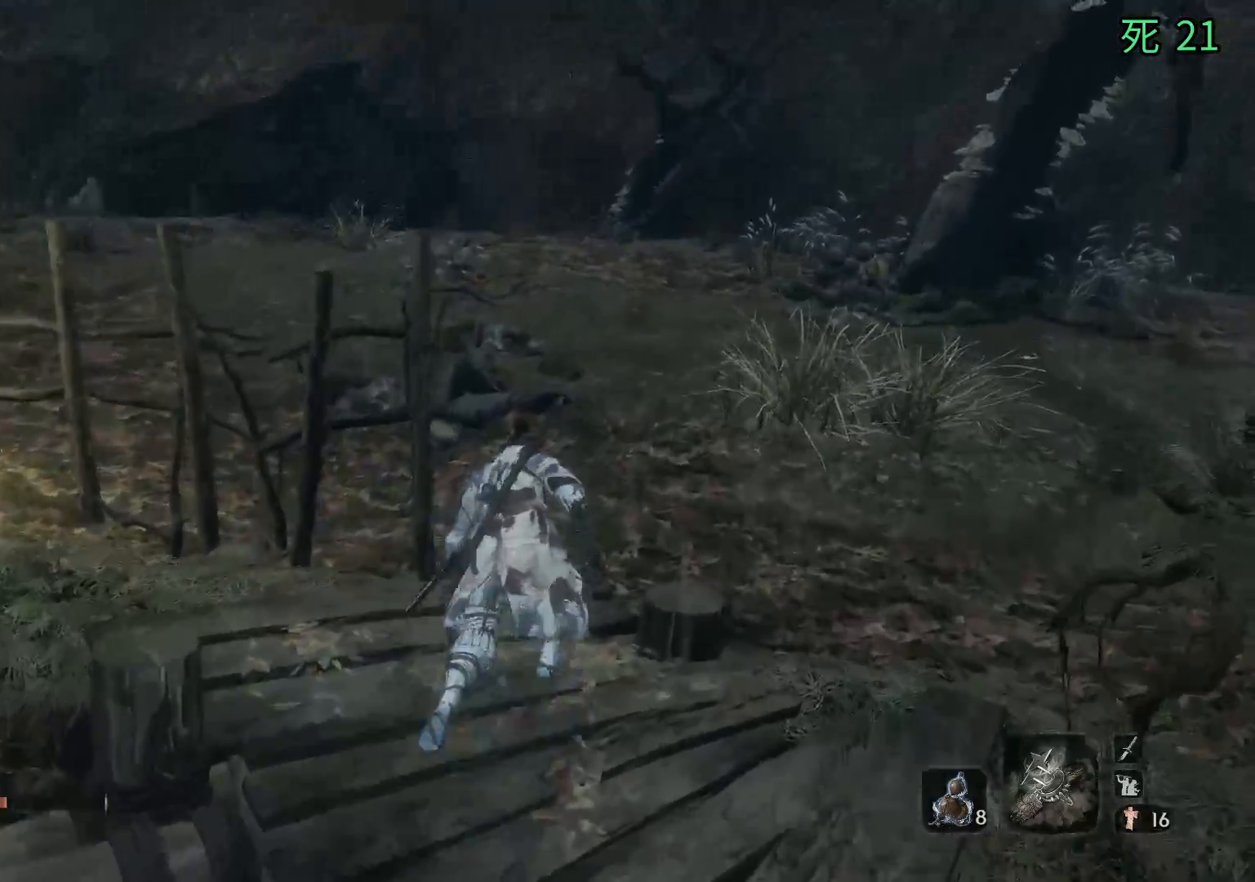
{"buttons": [], "left_stick": "up", "events": []}
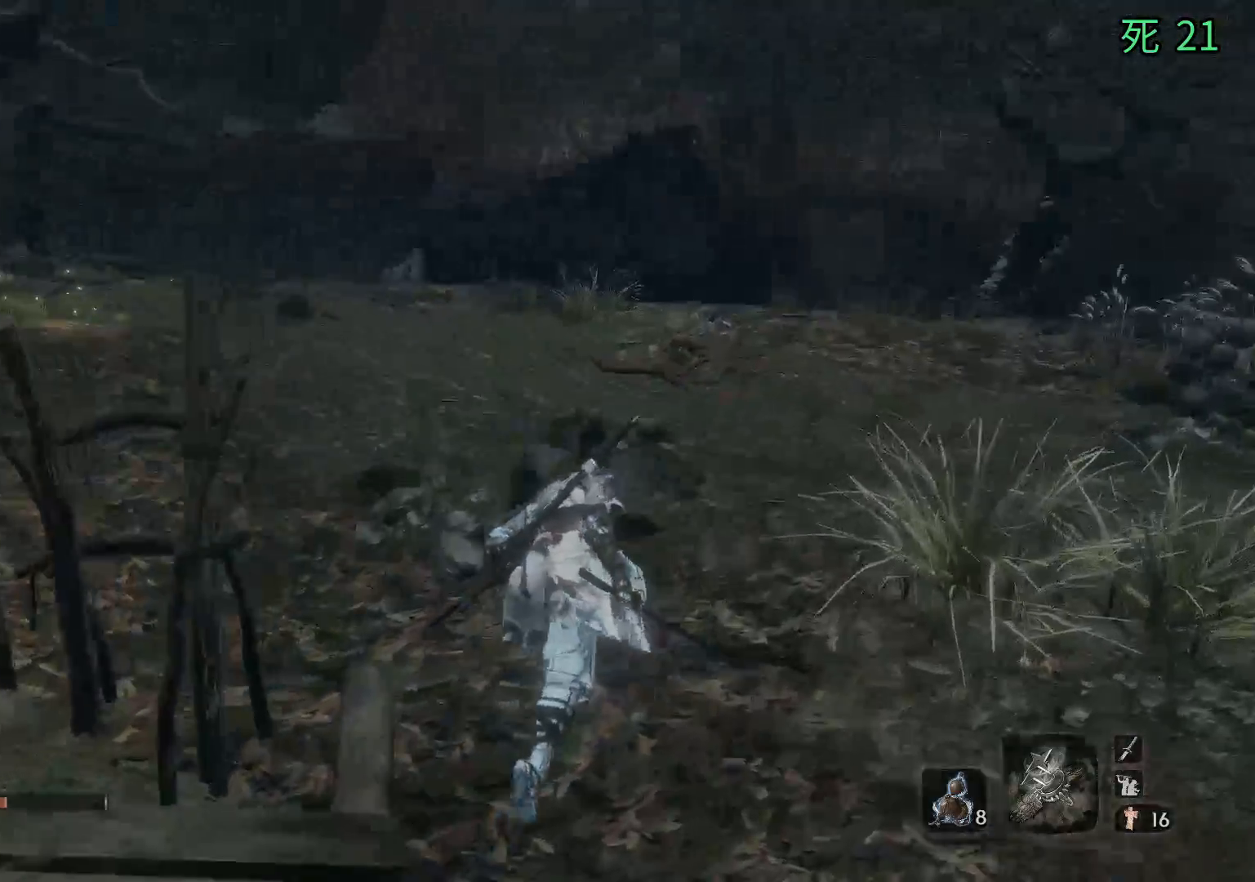
{"buttons": [], "left_stick": "up", "events": []}
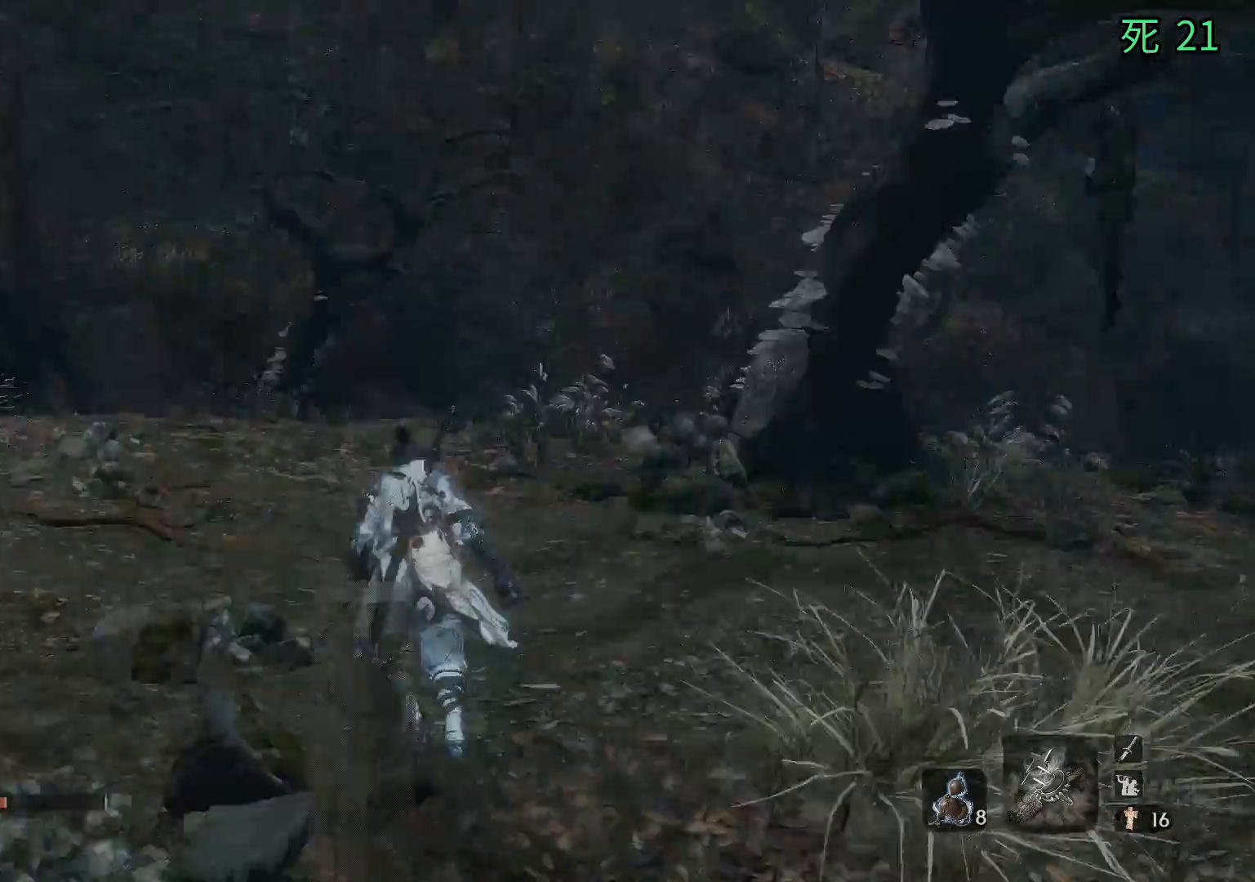
{"buttons": [], "left_stick": "up", "events": []}
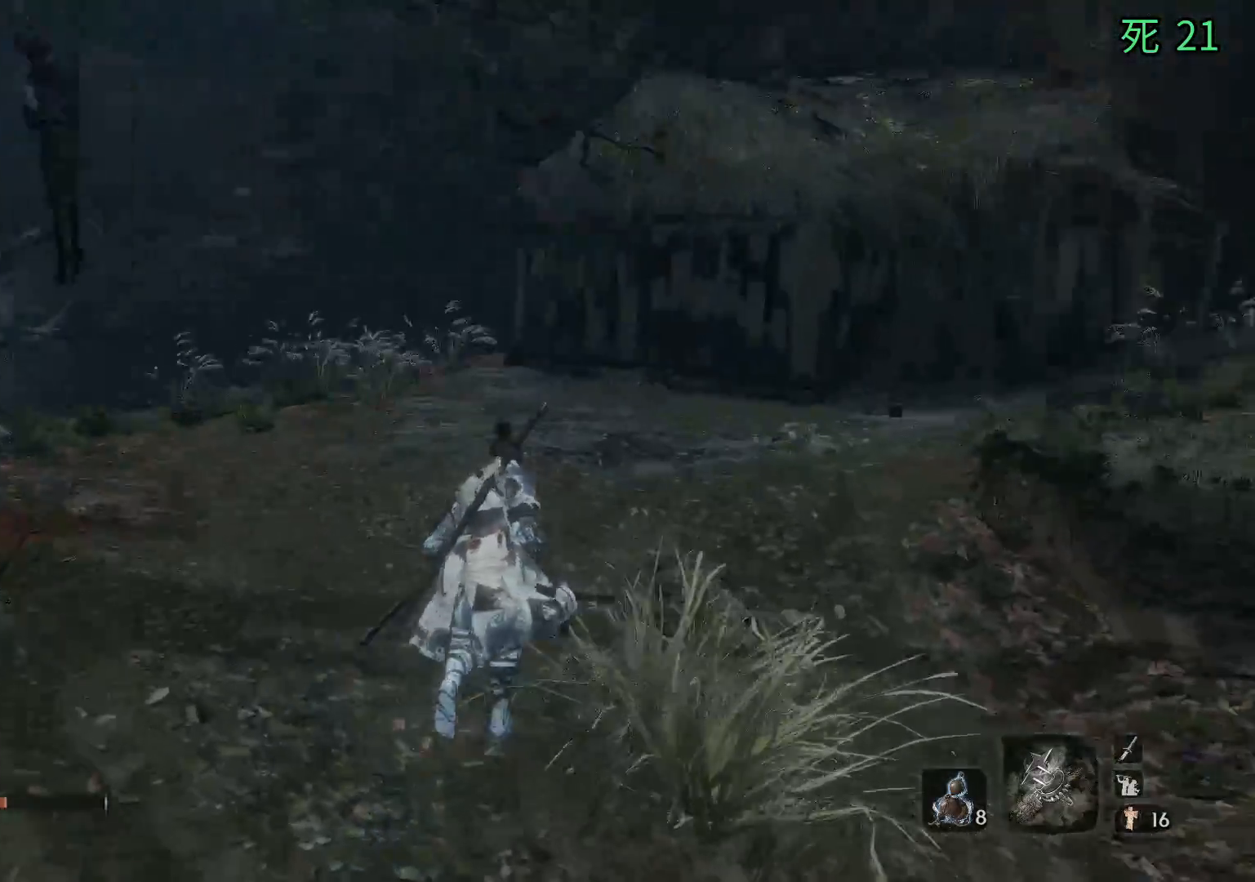
{"buttons": [], "left_stick": "up", "events": []}
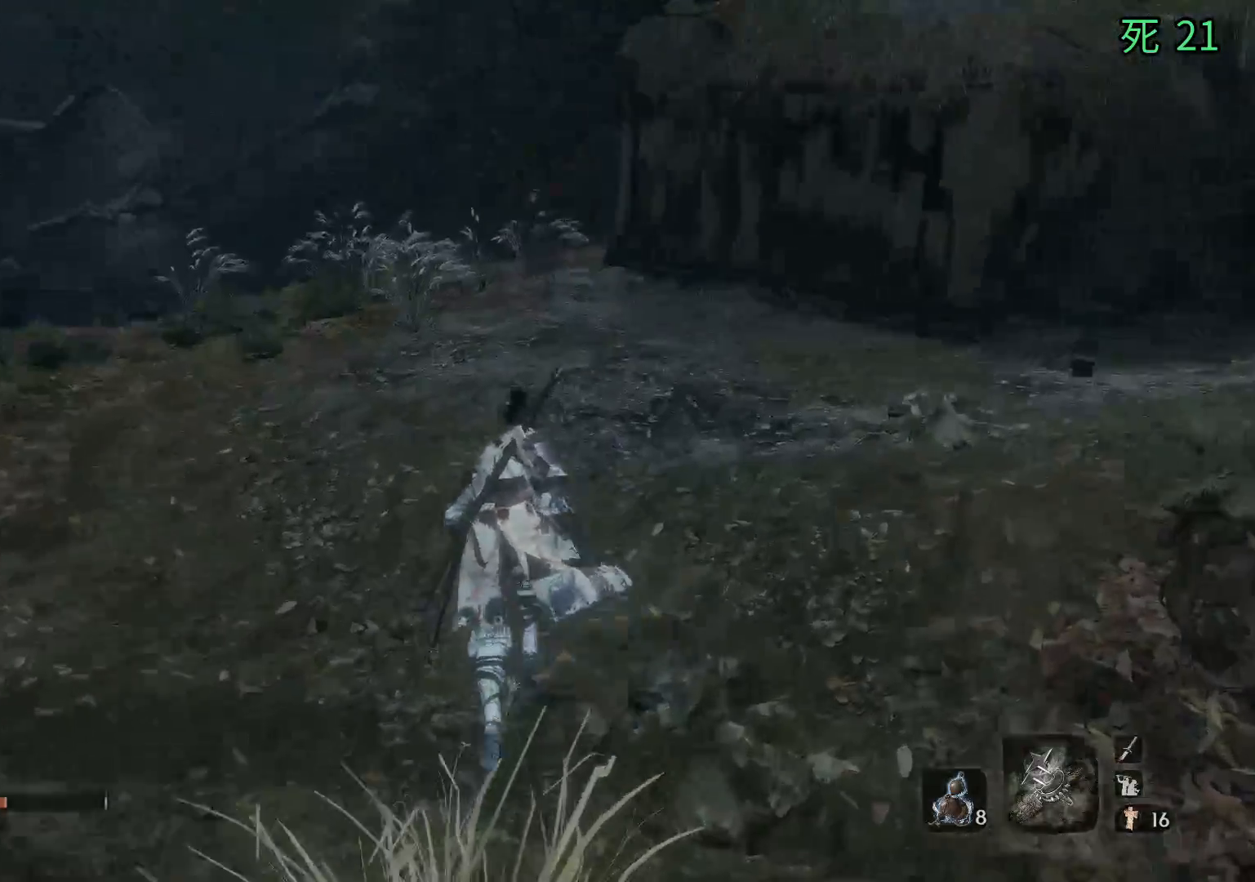
{"buttons": [], "left_stick": "up", "events": []}
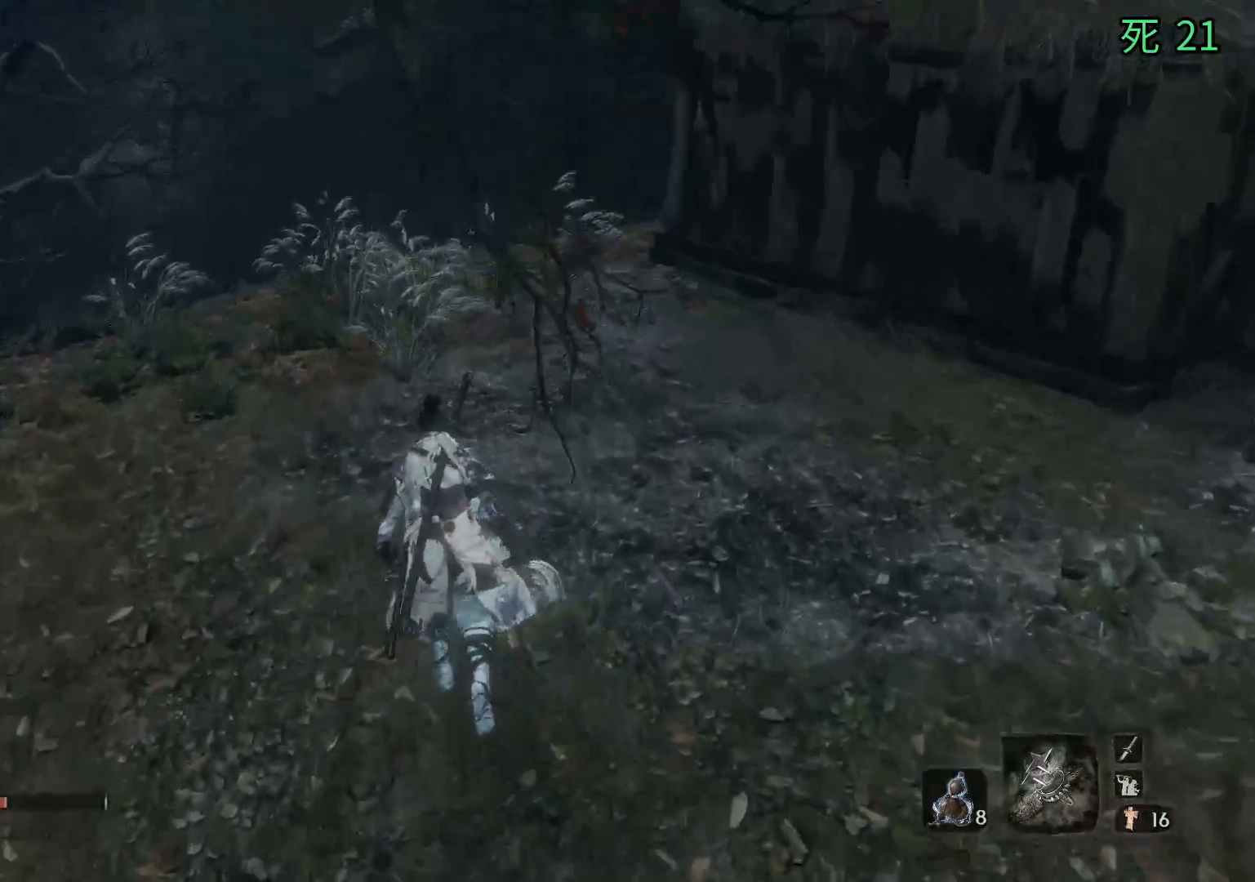
{"buttons": [], "left_stick": "up", "events": []}
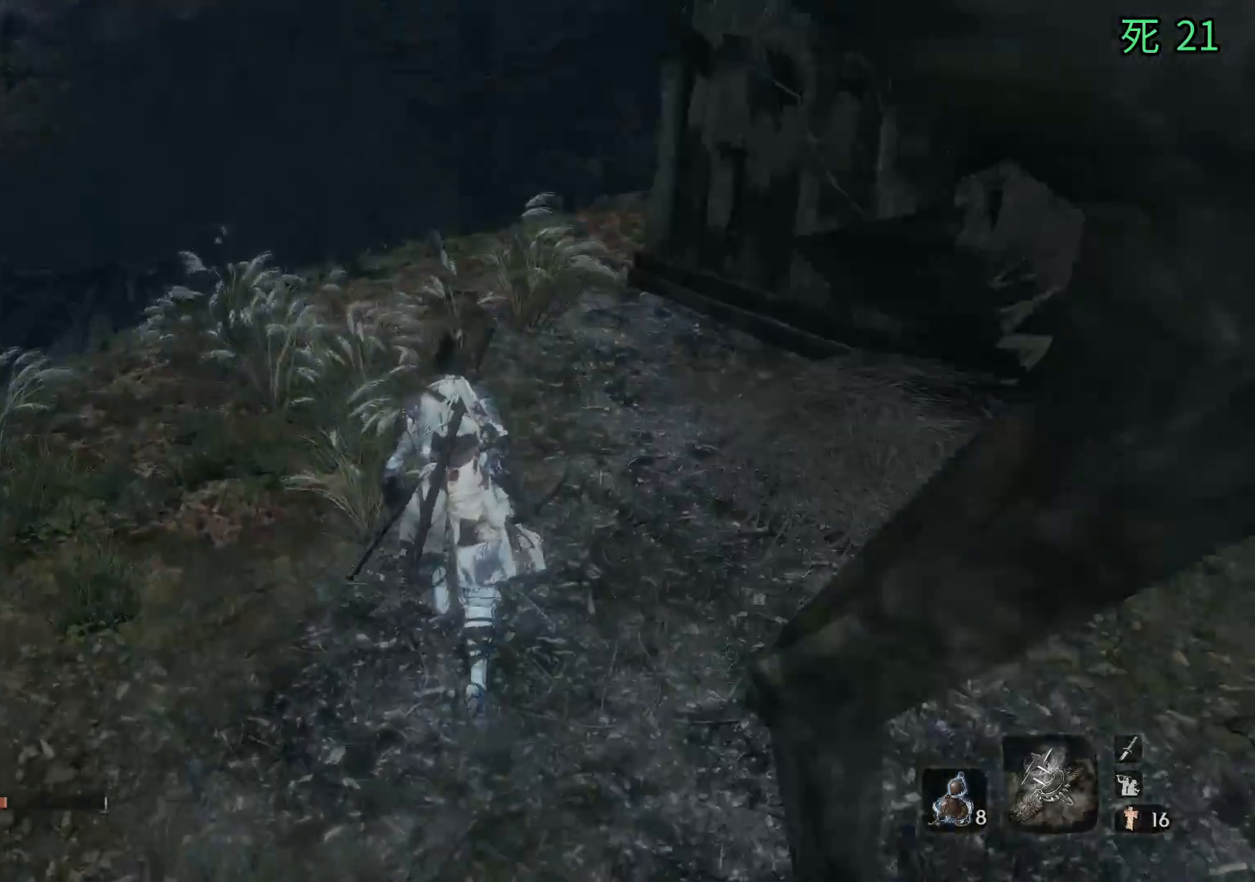
{"buttons": [], "left_stick": "up", "events": []}
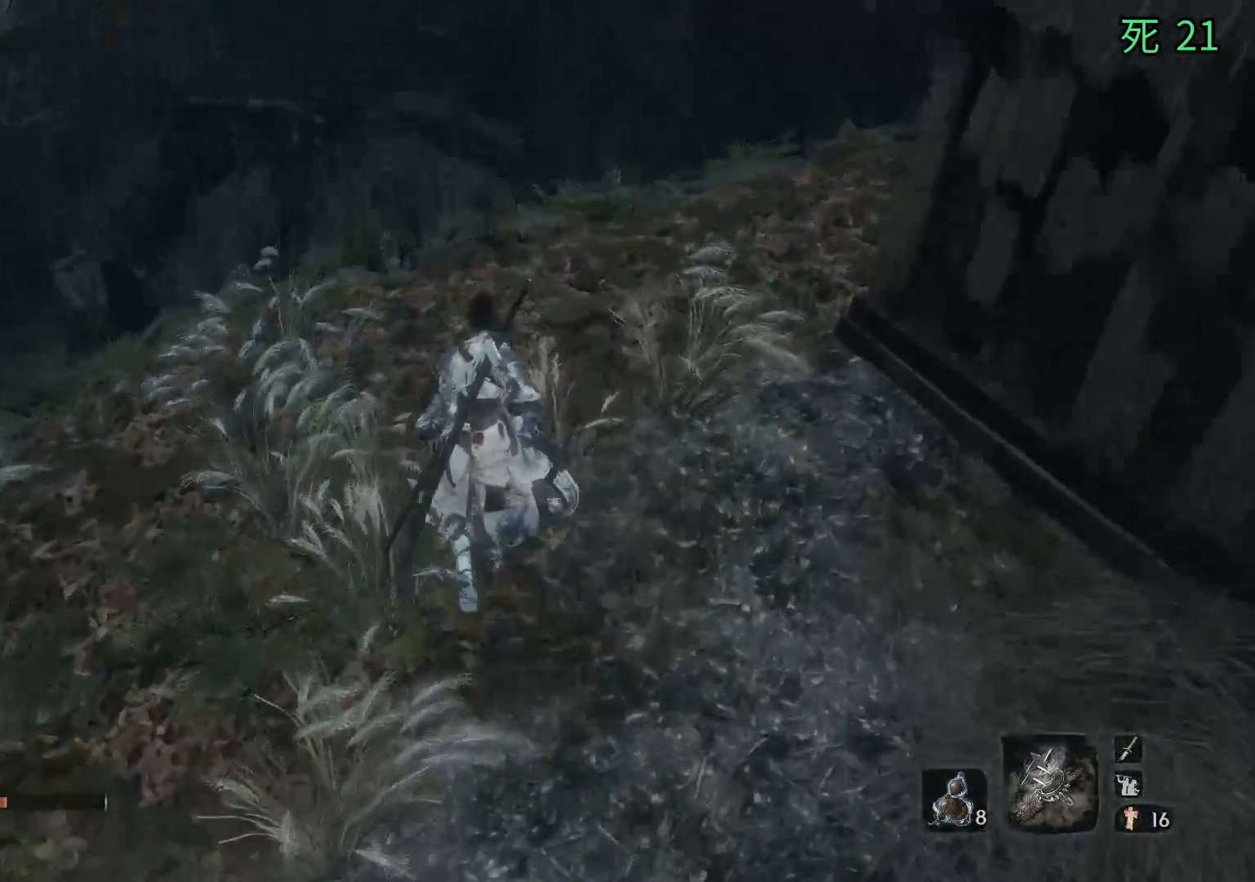
{"buttons": [], "left_stick": "center", "events": [[333, "left_stick", "center"]]}
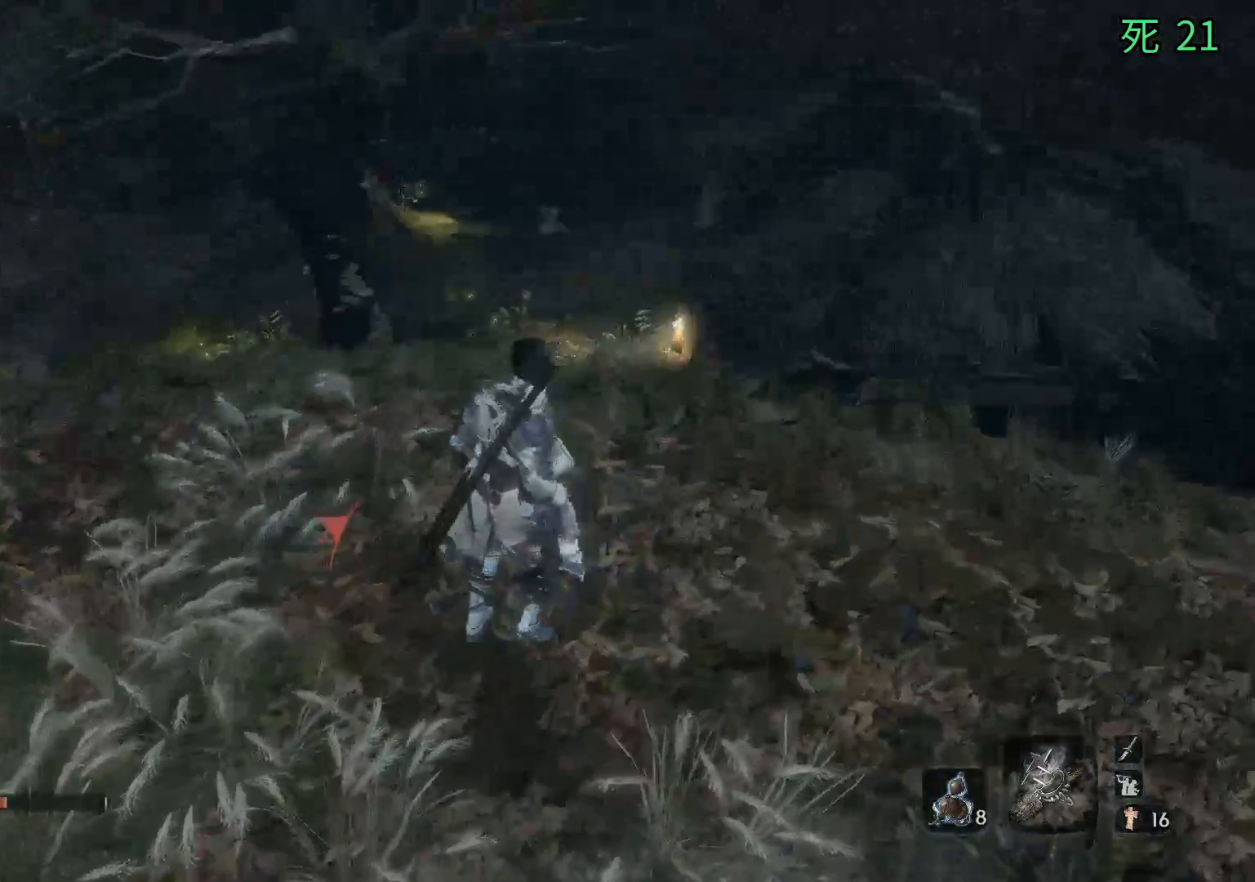
{"buttons": [], "left_stick": "center", "events": []}
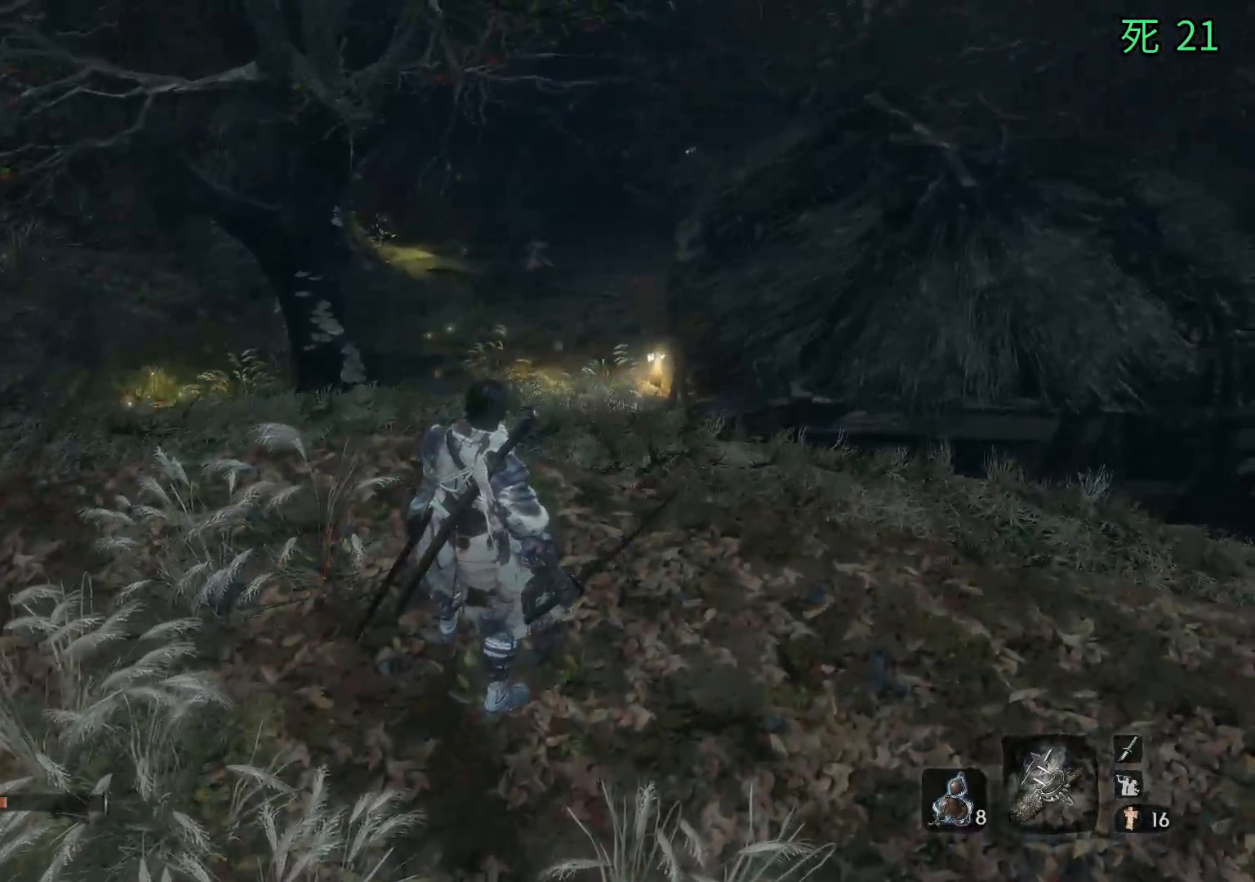
{"buttons": [], "left_stick": "center", "events": []}
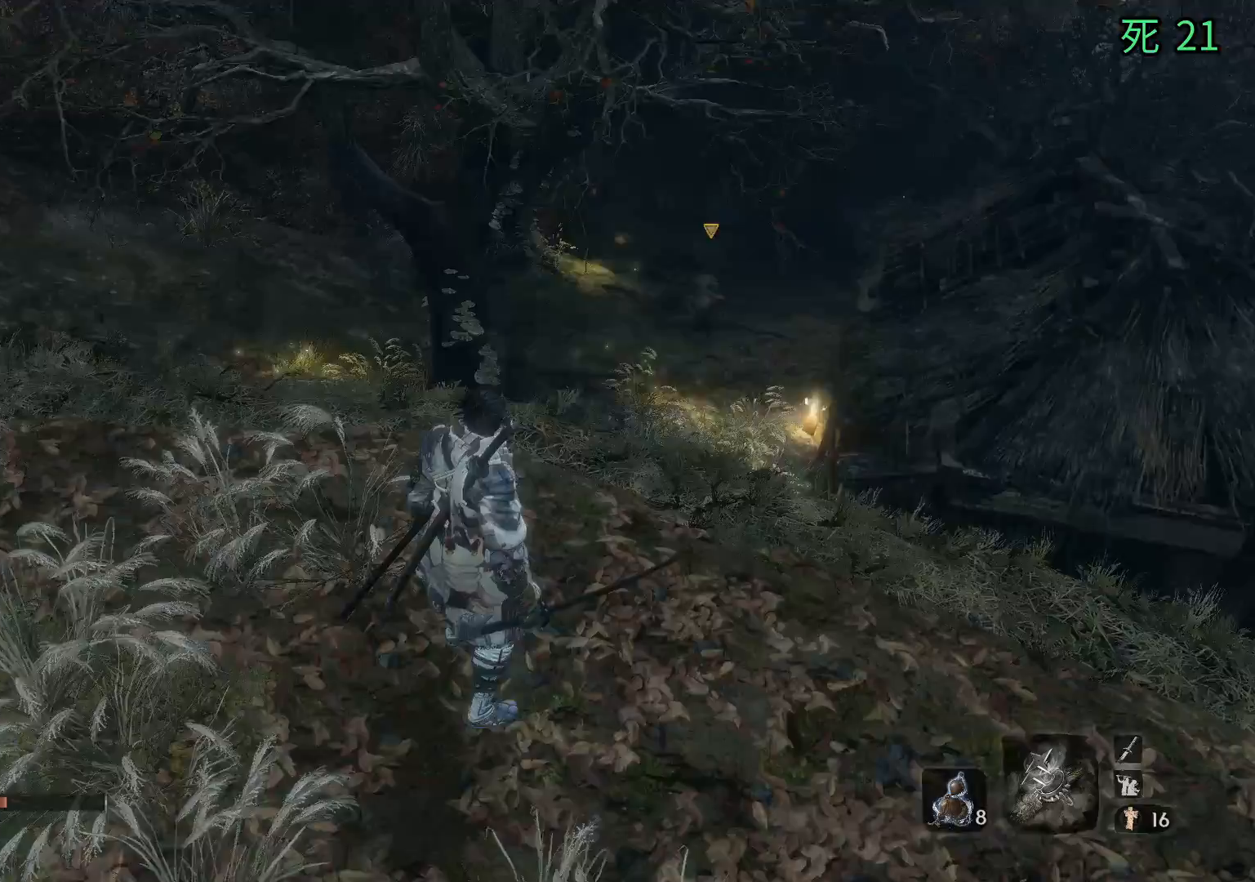
{"buttons": [], "left_stick": "left", "events": [[83, "left_stick", "left"]]}
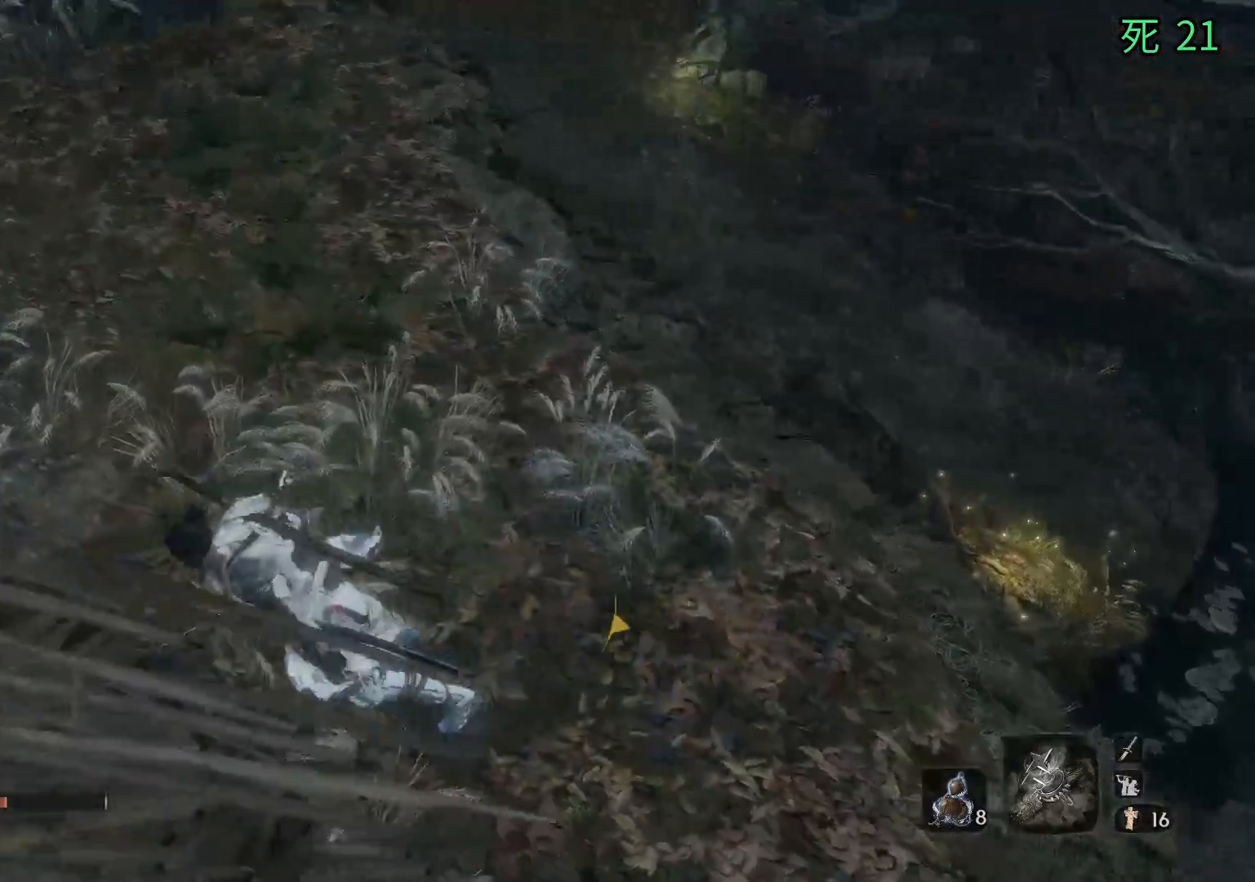
{"buttons": [], "left_stick": "center", "events": [[183, "left_stick", "up"], [467, "left_stick", "center"]]}
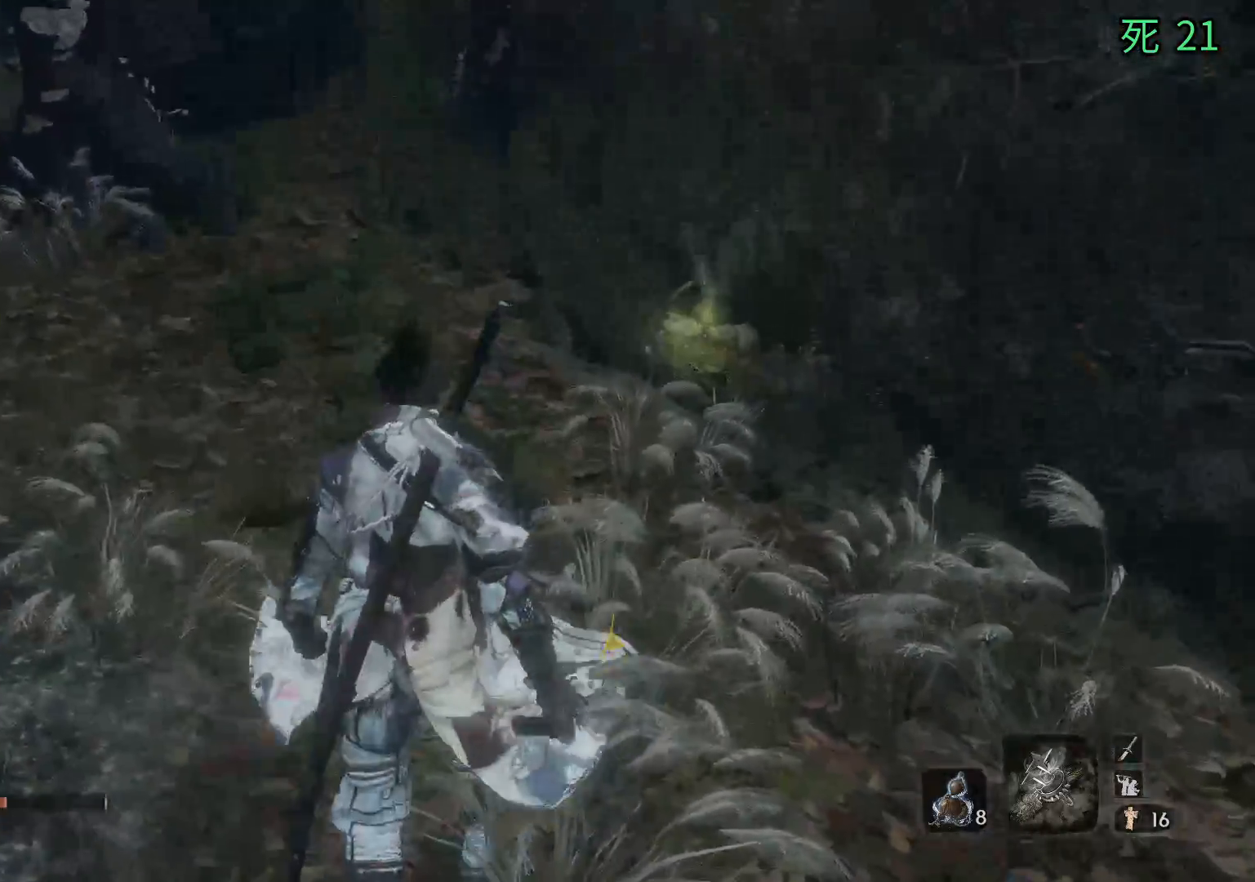
{"buttons": [], "left_stick": "center", "events": []}
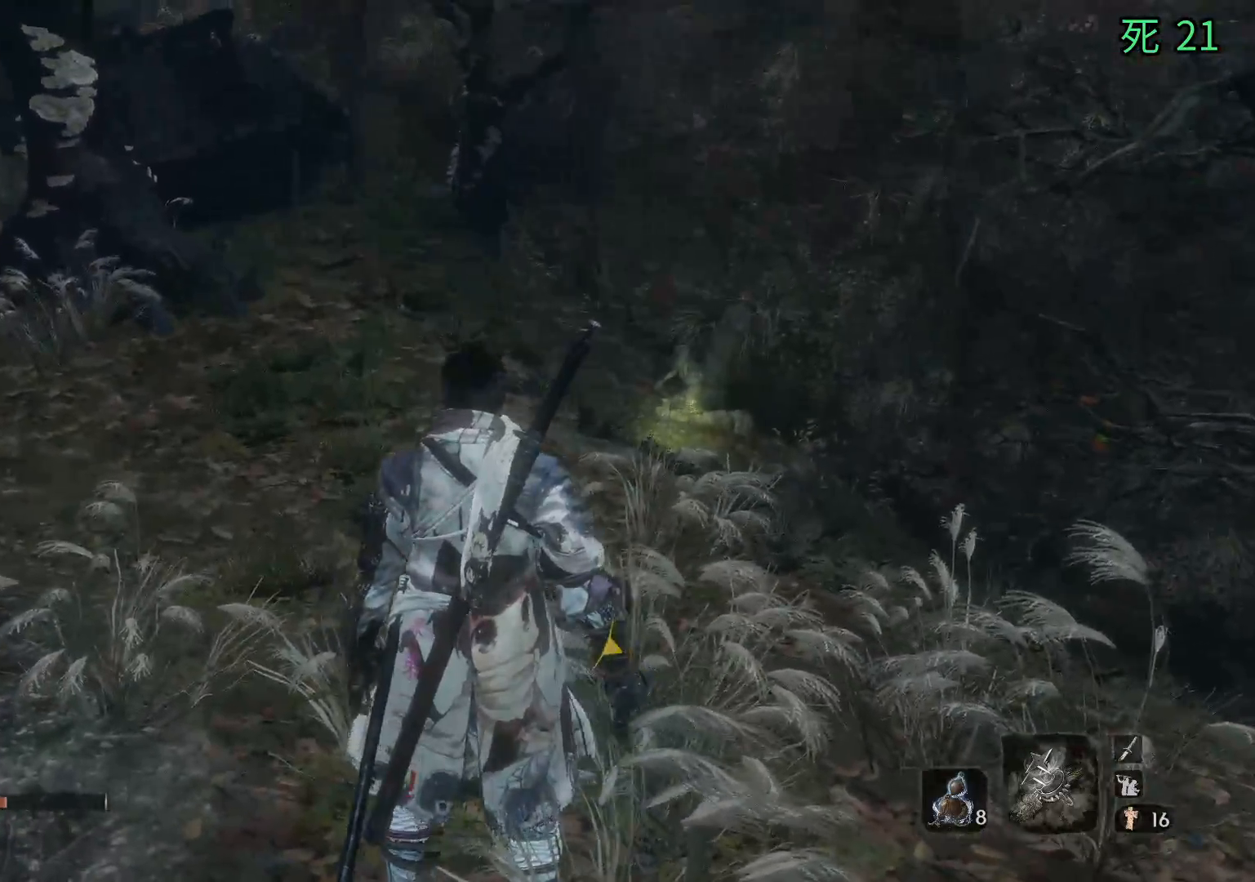
{"buttons": [], "left_stick": "down-left", "events": [[267, "left_stick", "down-left"]]}
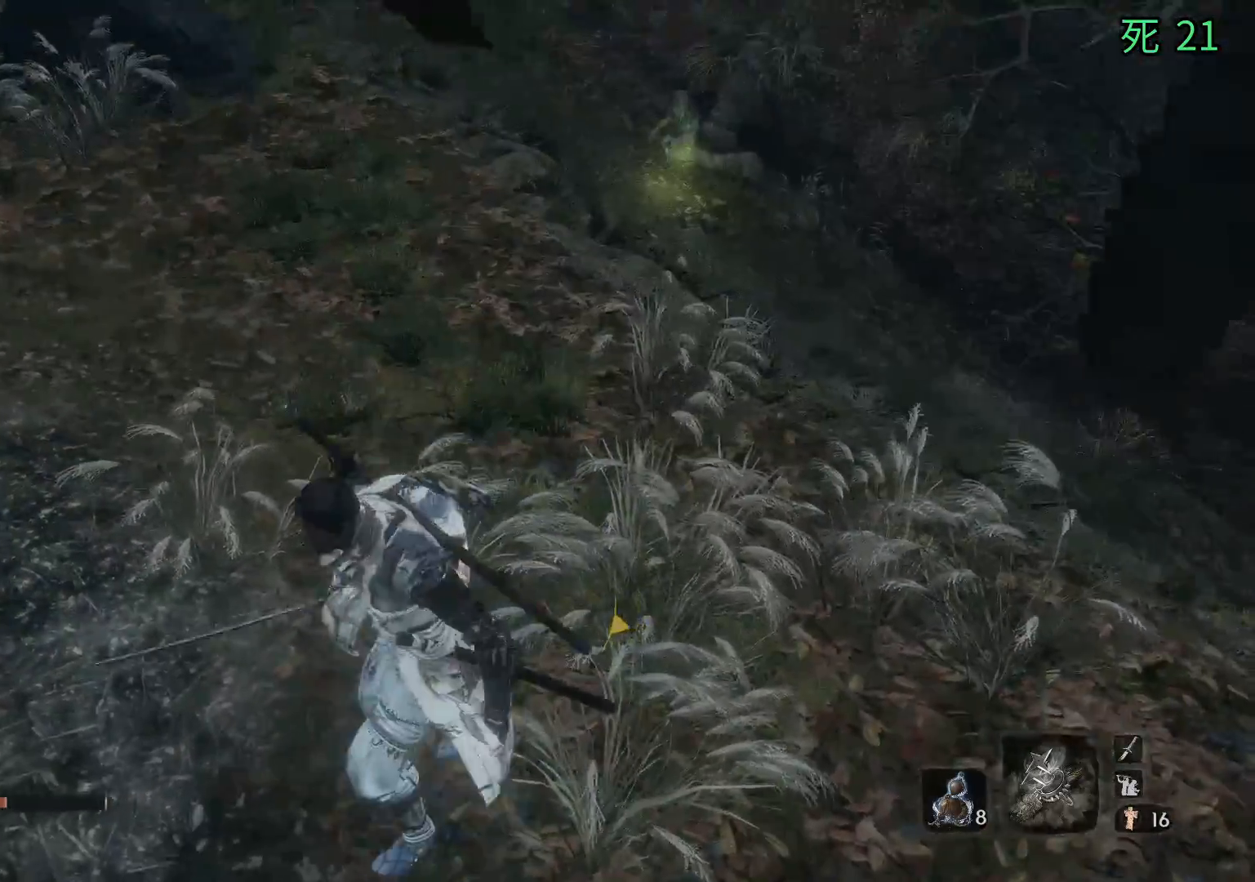
{"buttons": [], "left_stick": "center", "events": [[200, "left_stick", "center"]]}
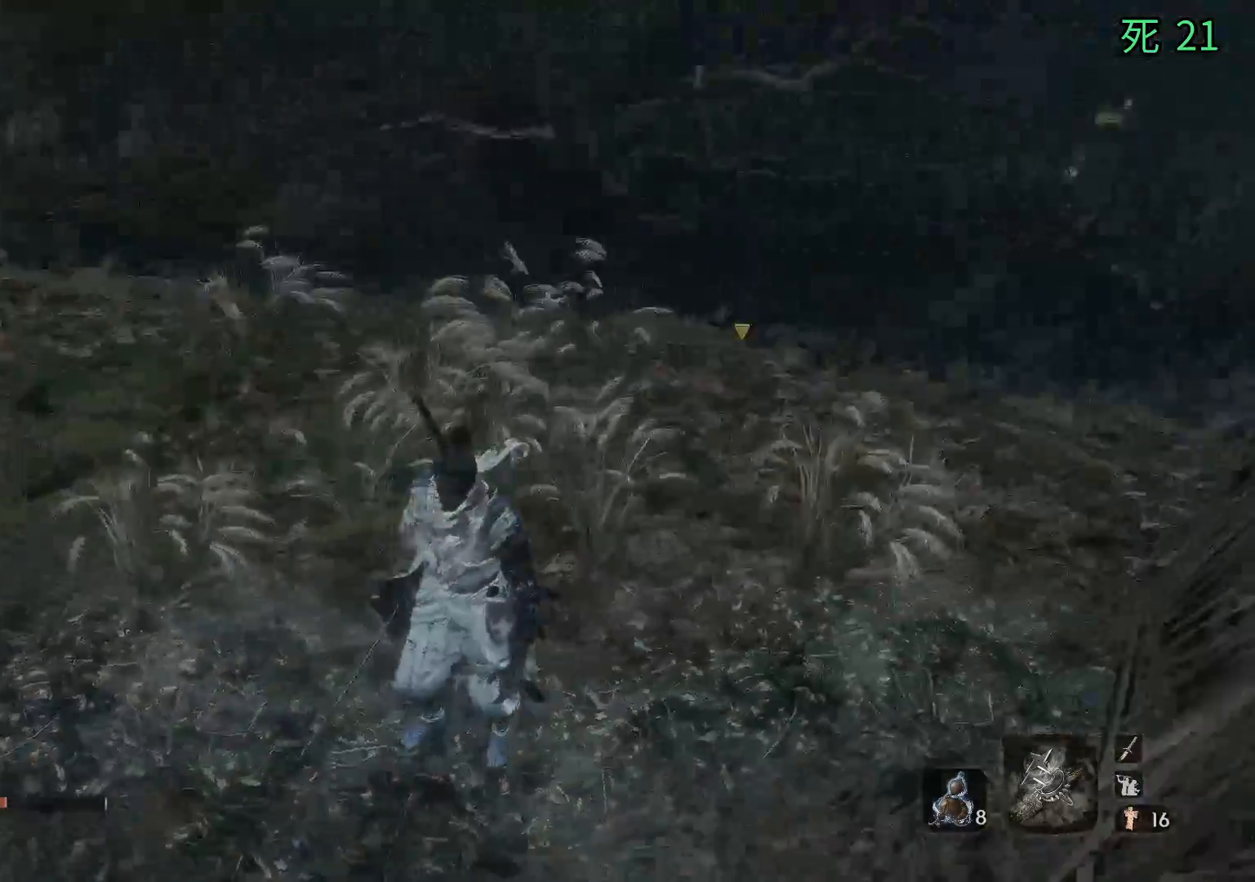
{"buttons": [], "left_stick": "up-right", "events": [[50, "left_stick", "up-right"]]}
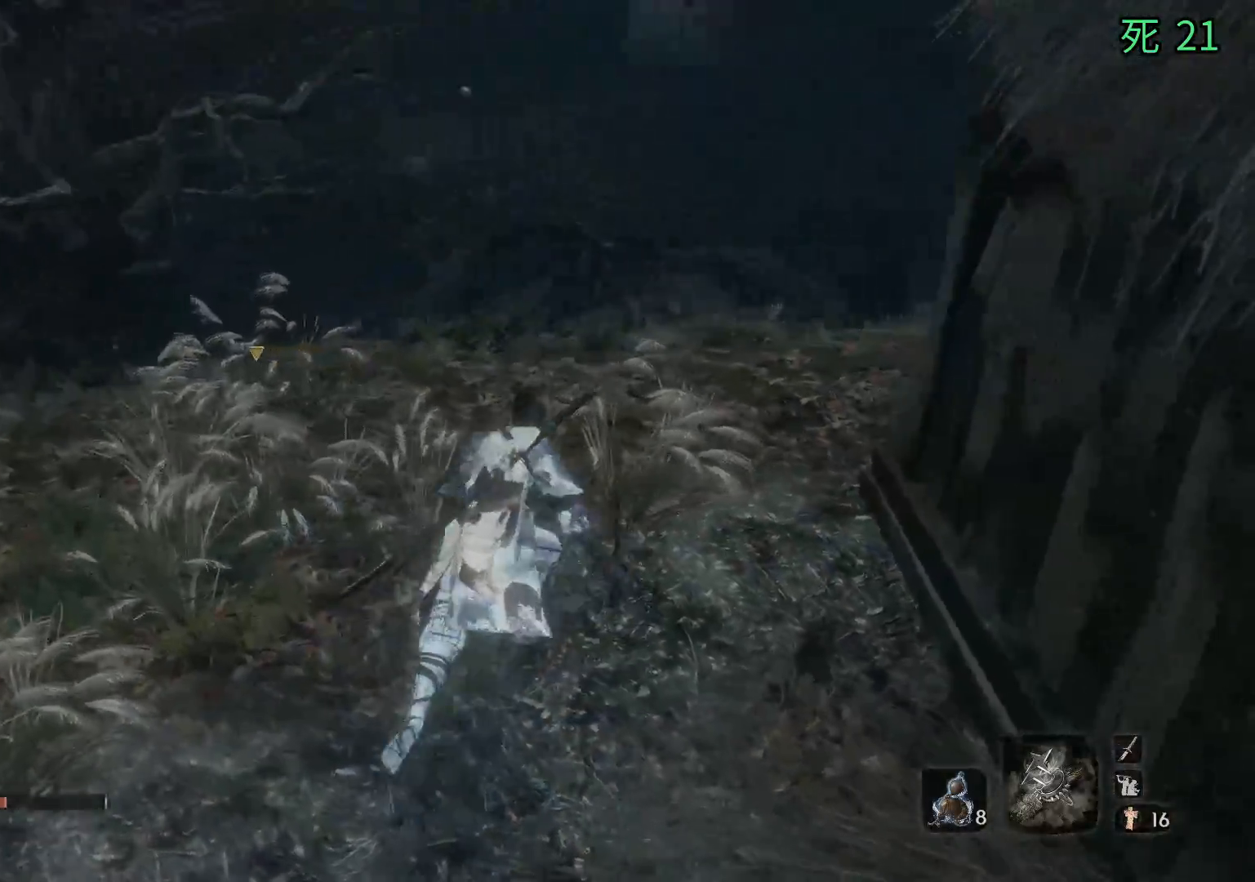
{"buttons": [], "left_stick": "up-right", "events": []}
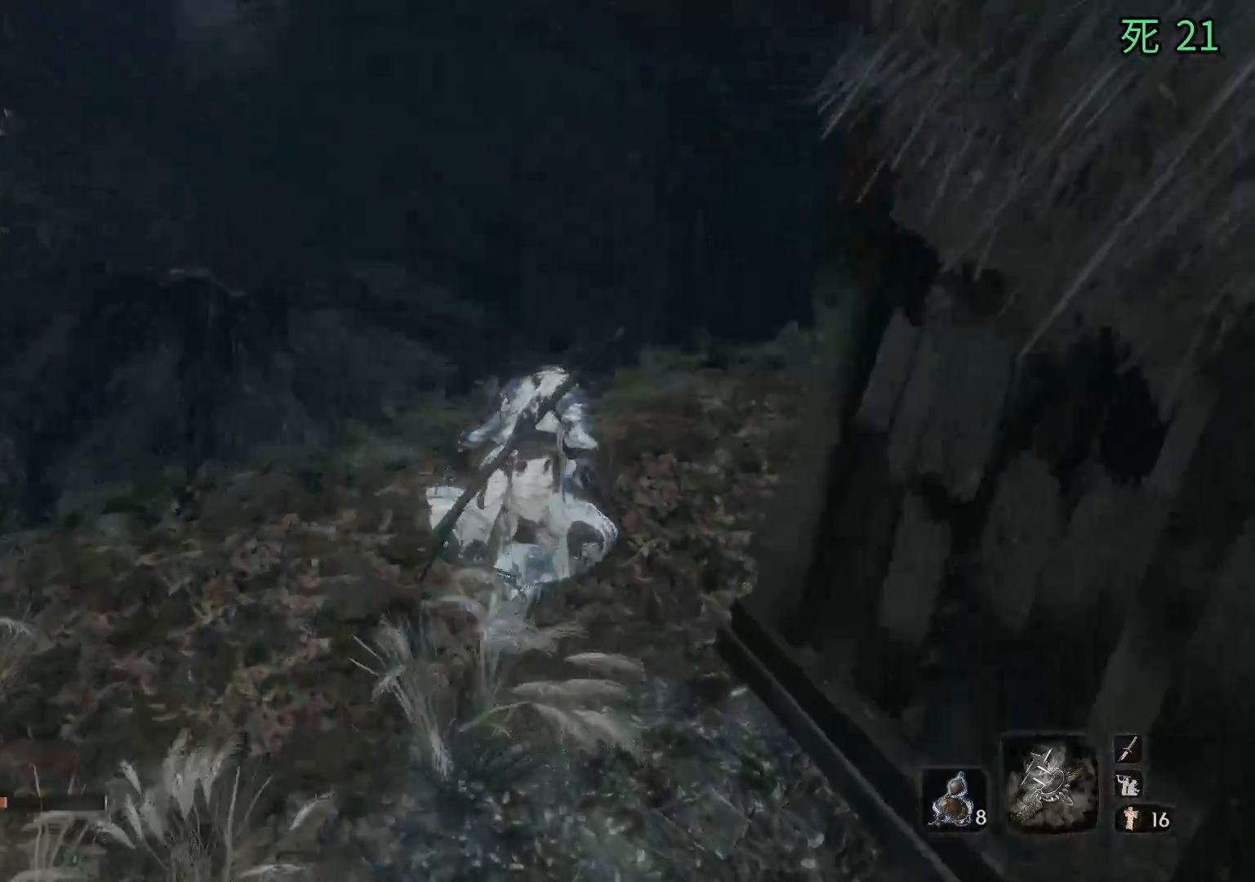
{"buttons": [], "left_stick": "up", "events": [[500, "left_stick", "up"]]}
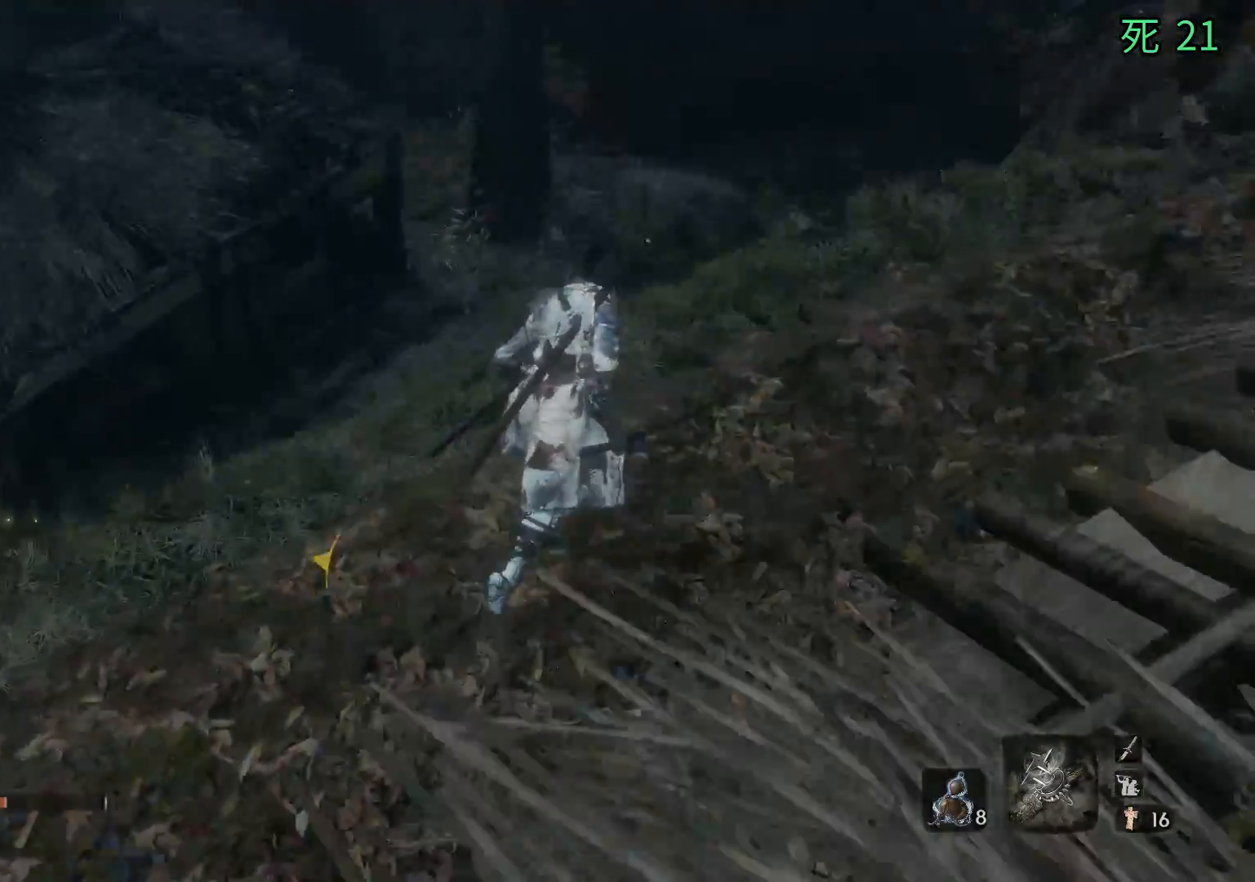
{"buttons": [], "left_stick": "up", "events": []}
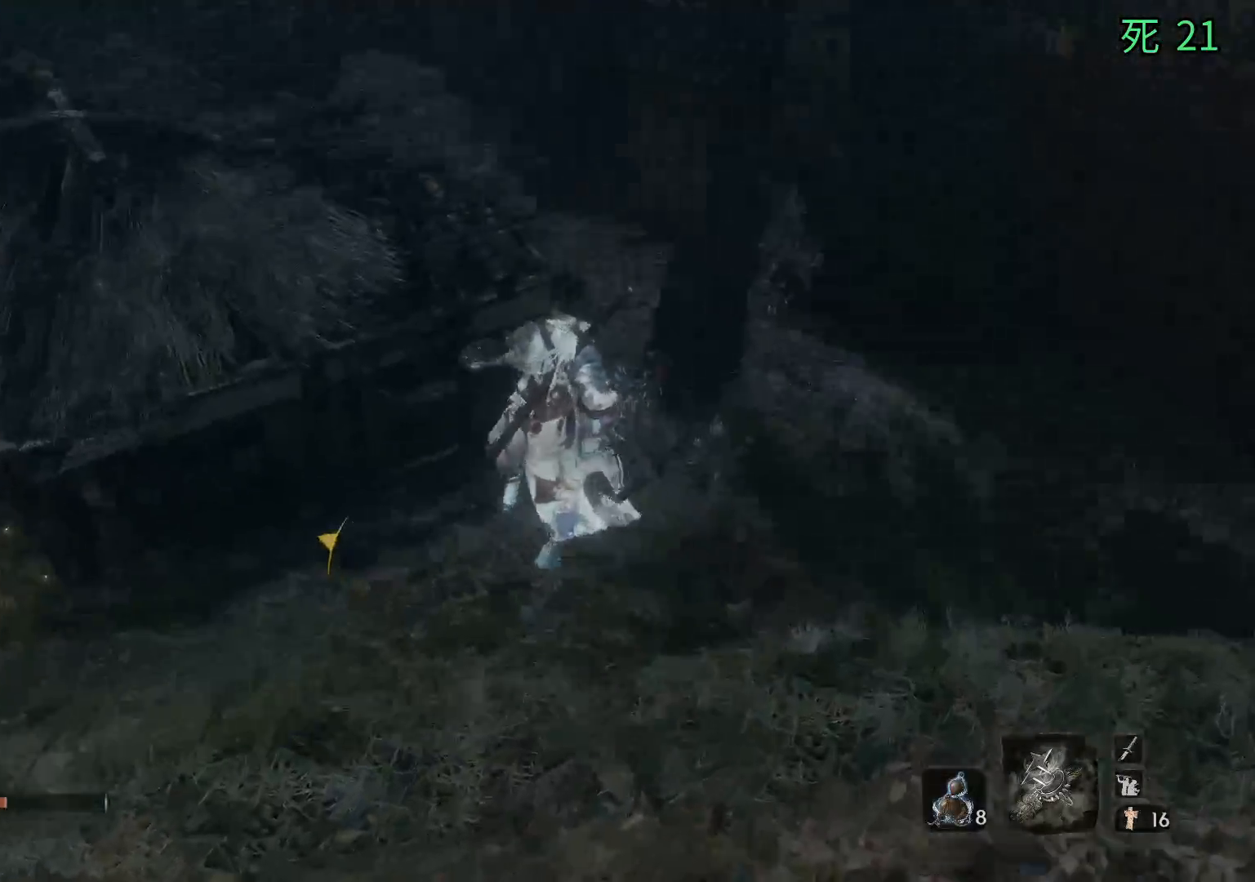
{"buttons": [], "left_stick": "center", "events": [[317, "left_stick", "center"]]}
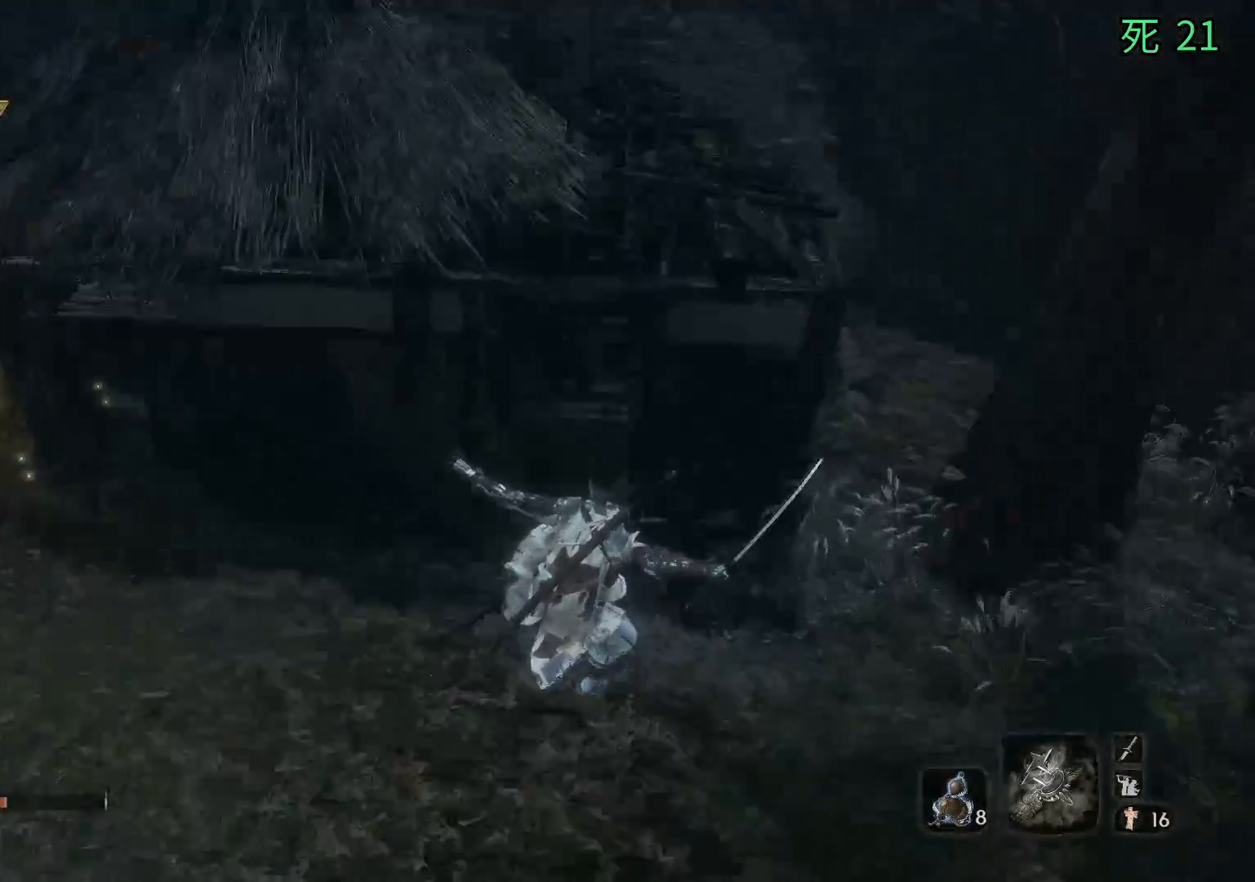
{"buttons": [], "left_stick": "up-left"}
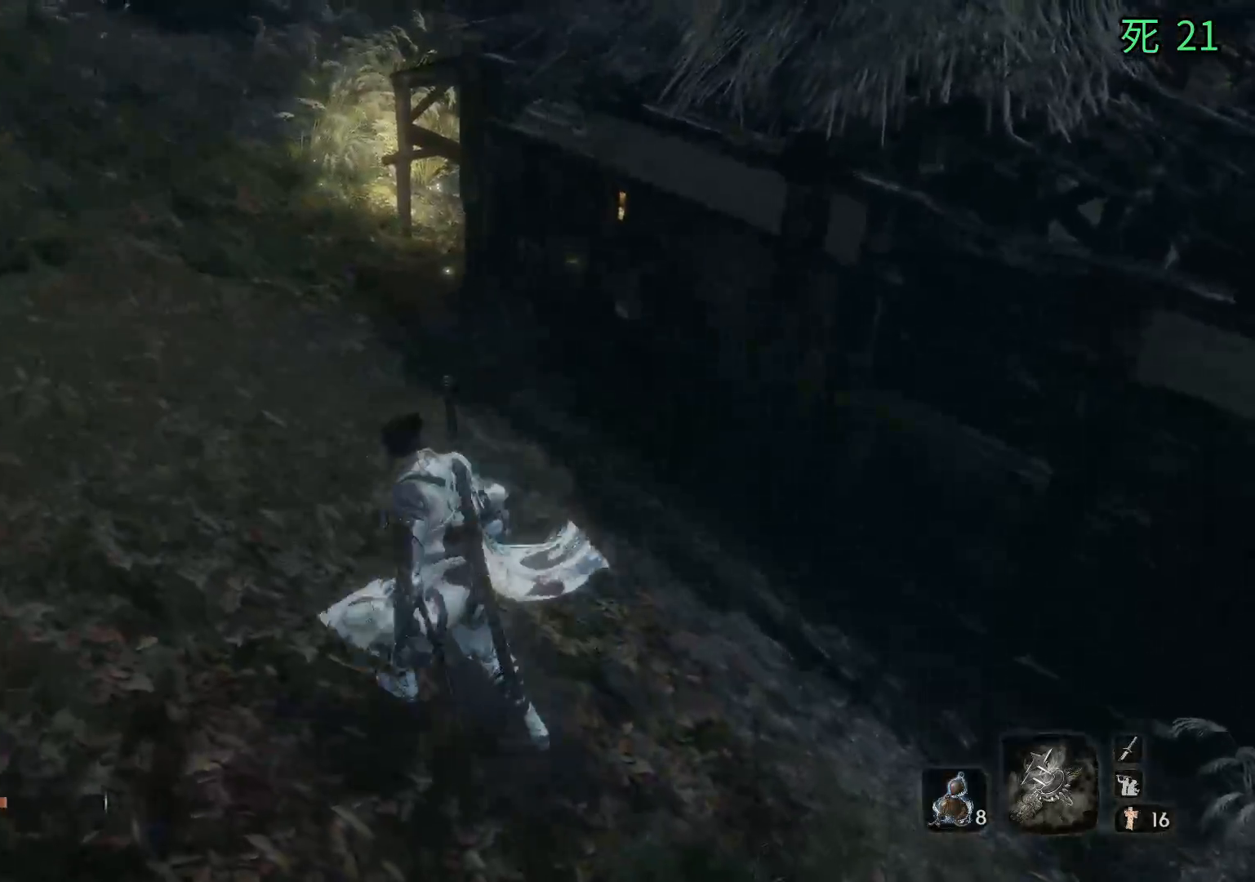
{"buttons": [], "left_stick": "up-left", "events": []}
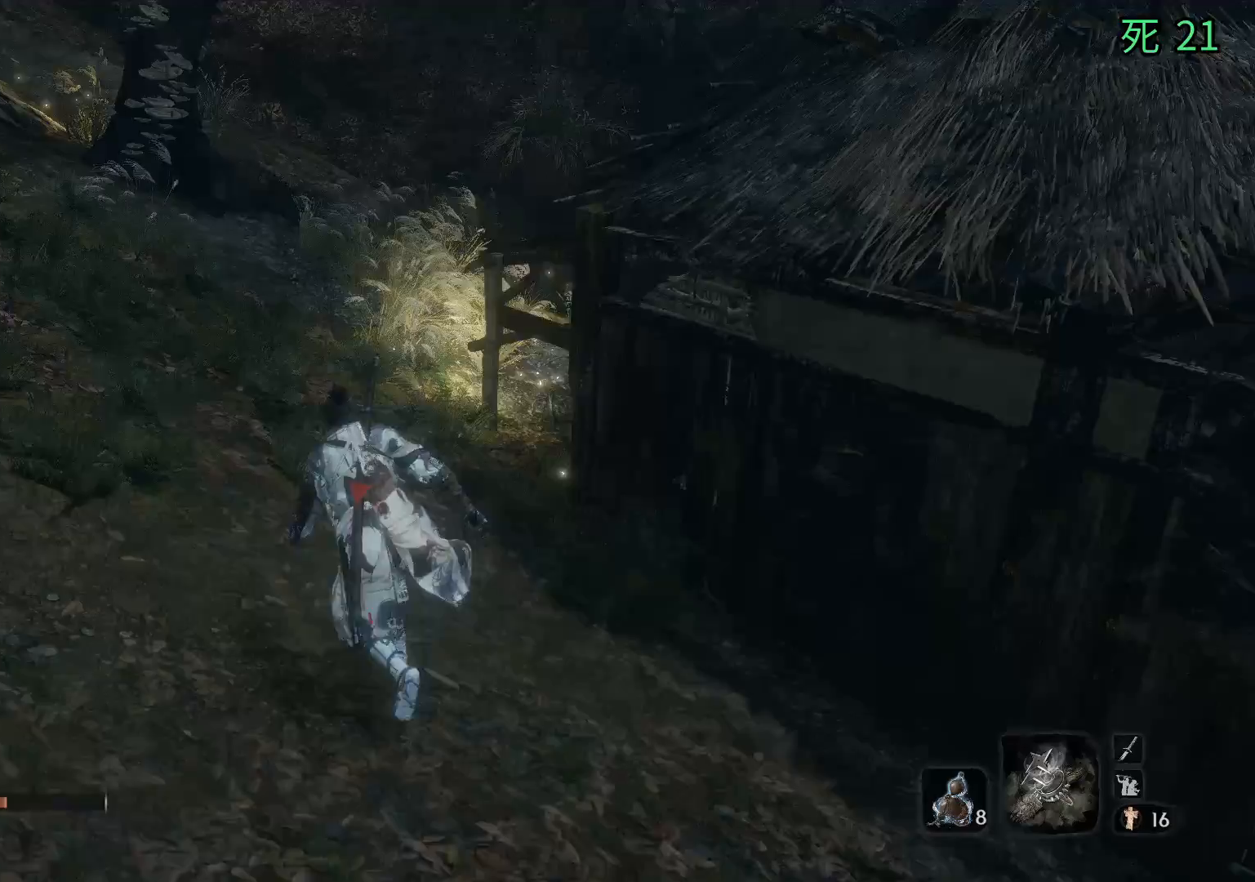
{"buttons": [], "left_stick": "up-left", "events": []}
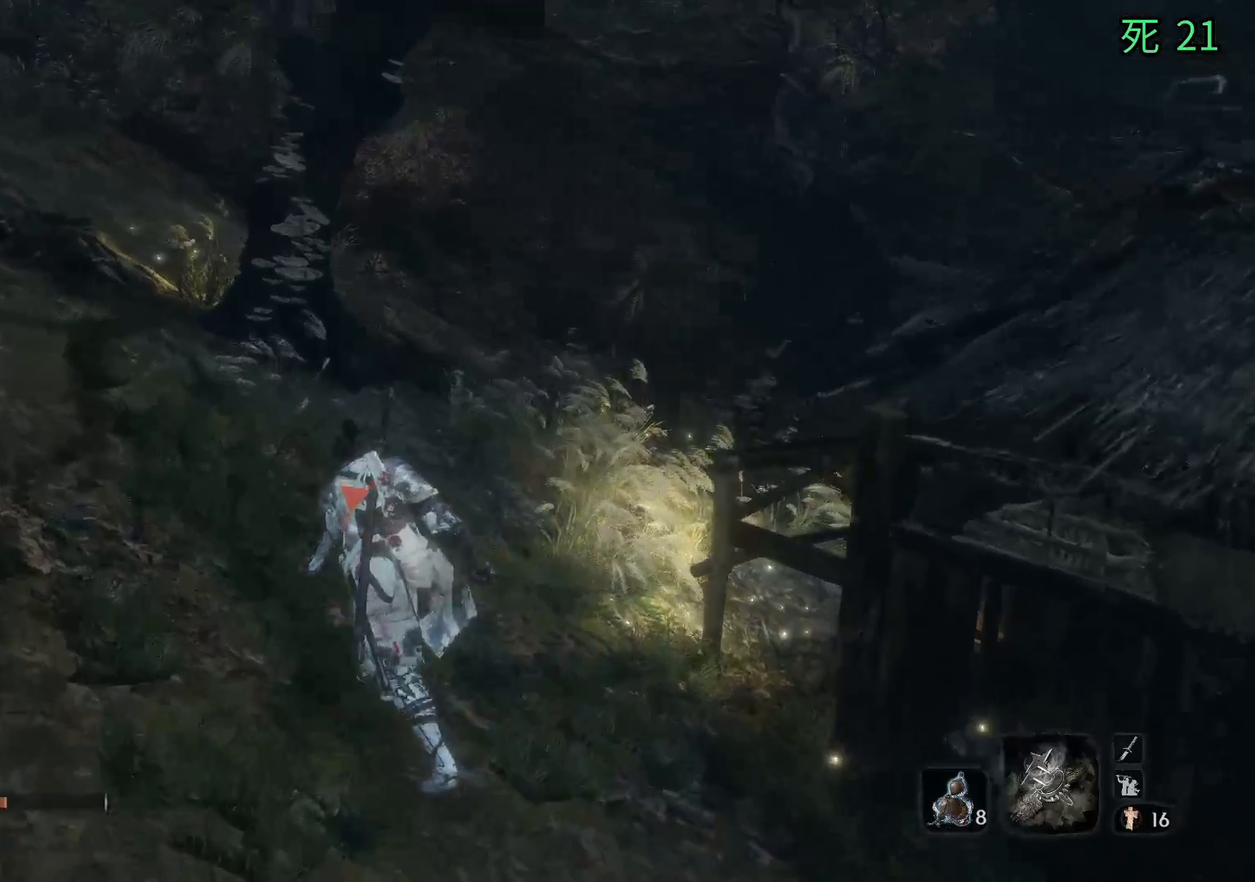
{"buttons": [], "left_stick": "up-left", "events": []}
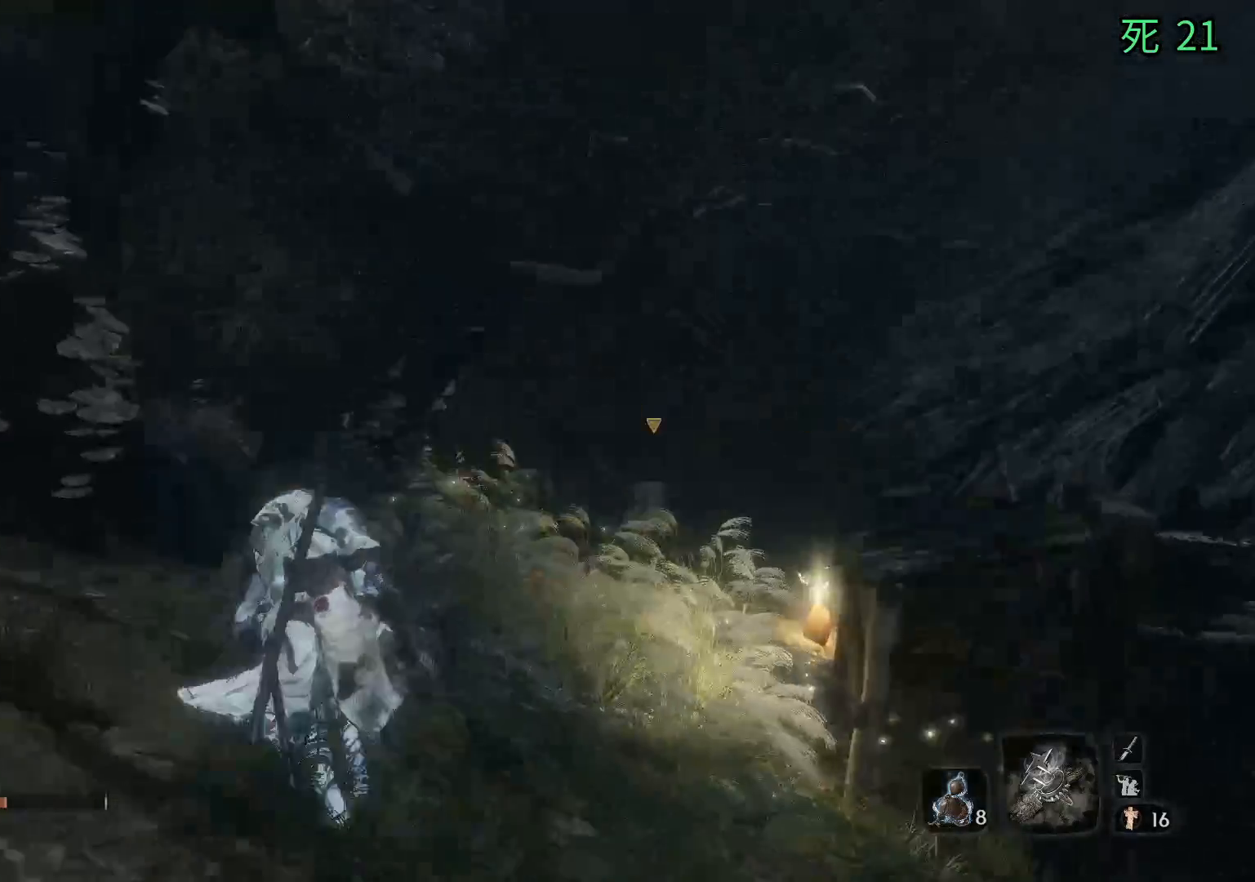
{"buttons": [], "left_stick": "up", "events": [[17, "left_stick", "up"]]}
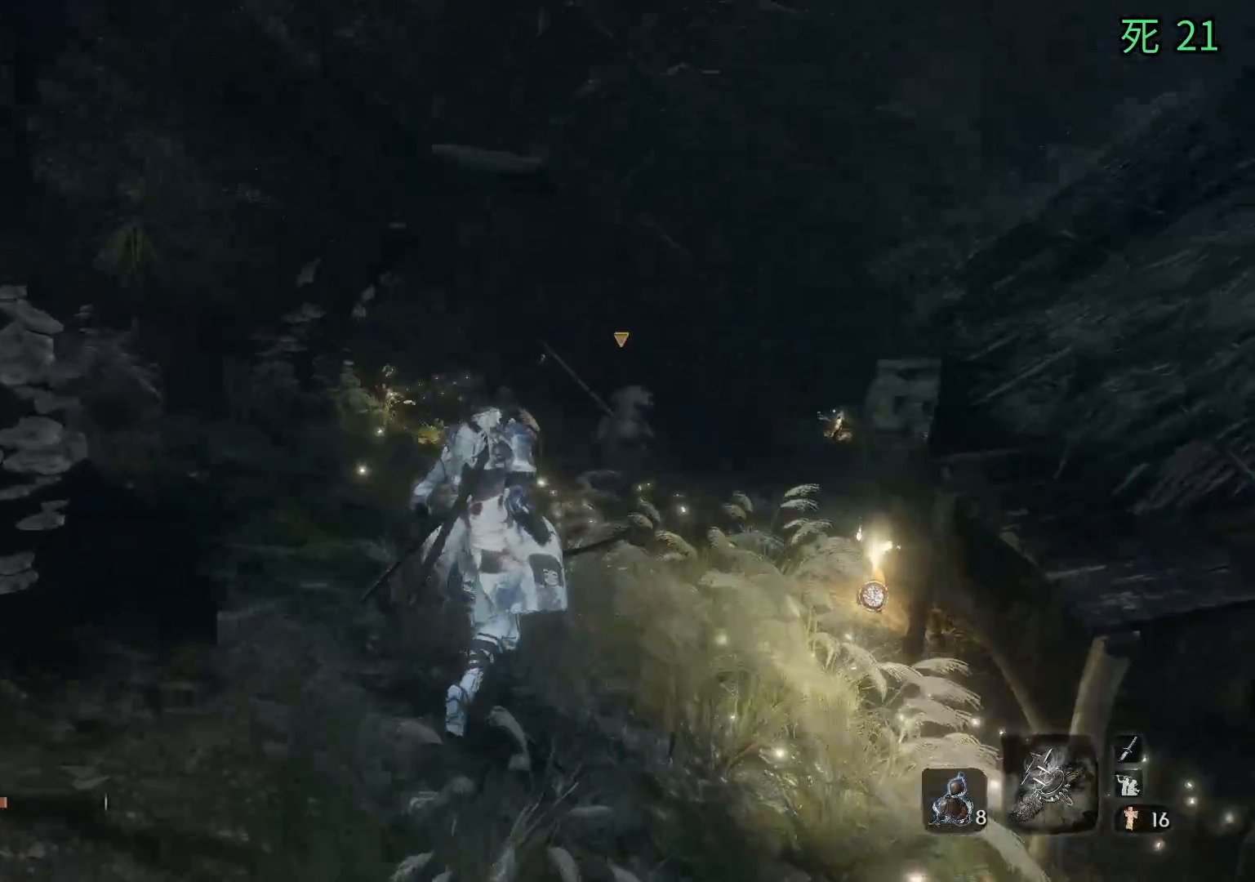
{"buttons": [], "left_stick": "up", "events": []}
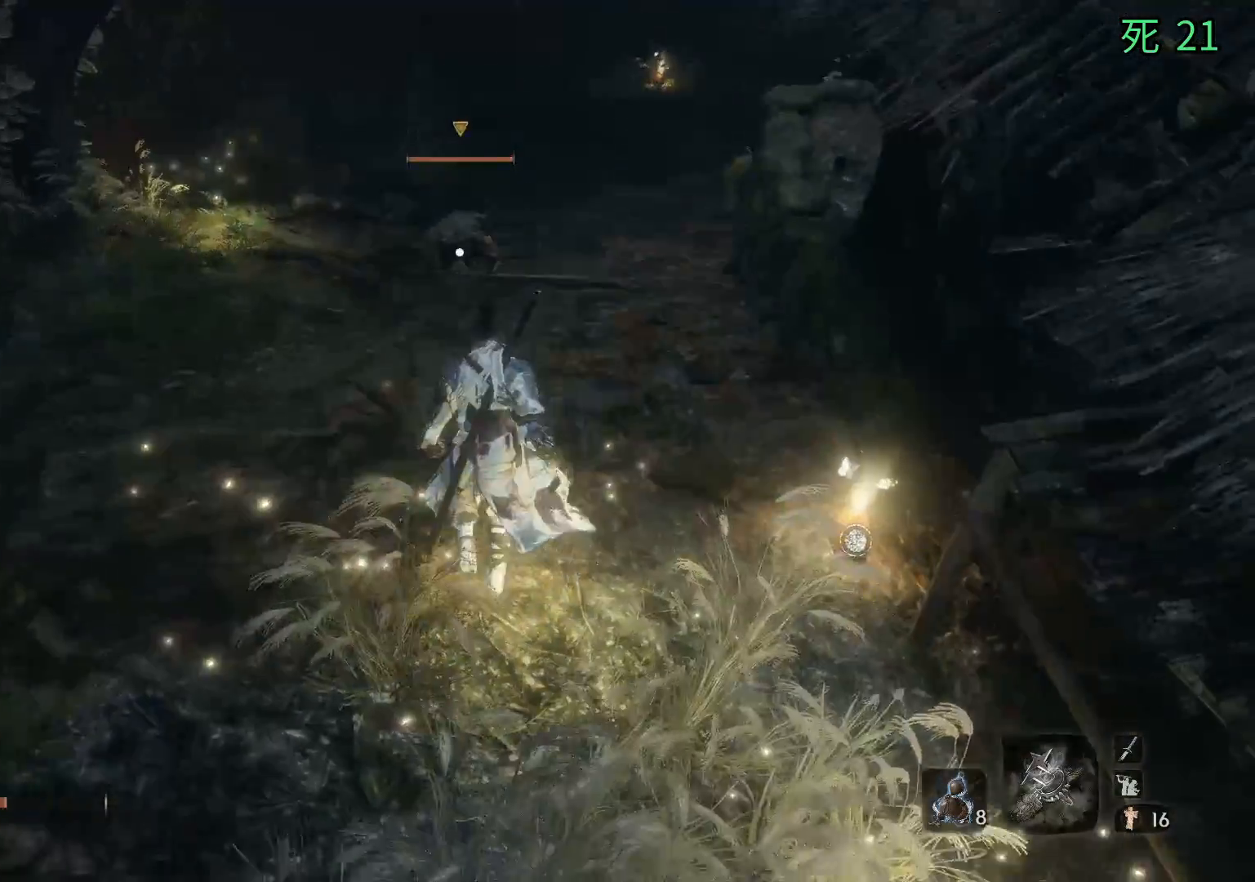
{"buttons": [], "left_stick": "up", "events": []}
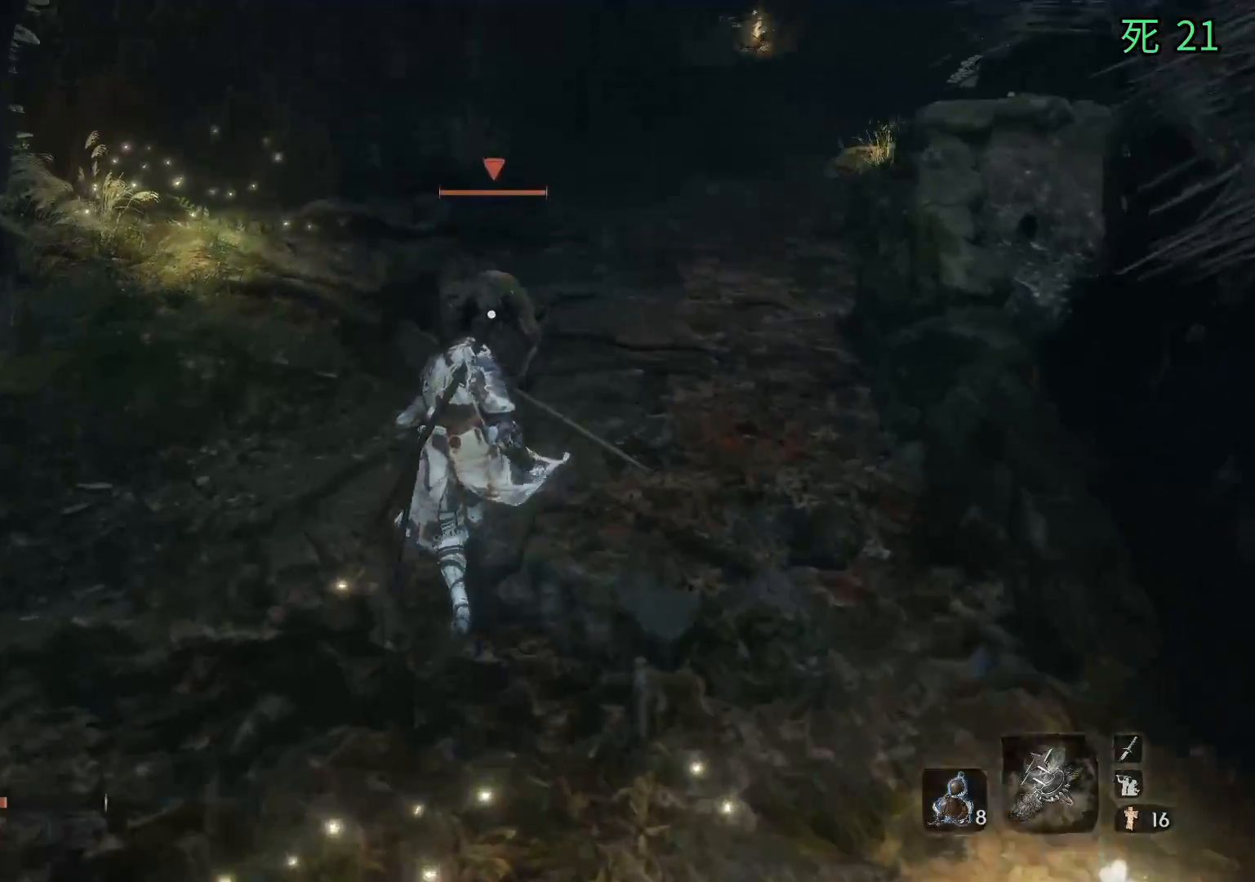
{"buttons": [], "left_stick": "center", "events": [[100, "left_stick", "center"]]}